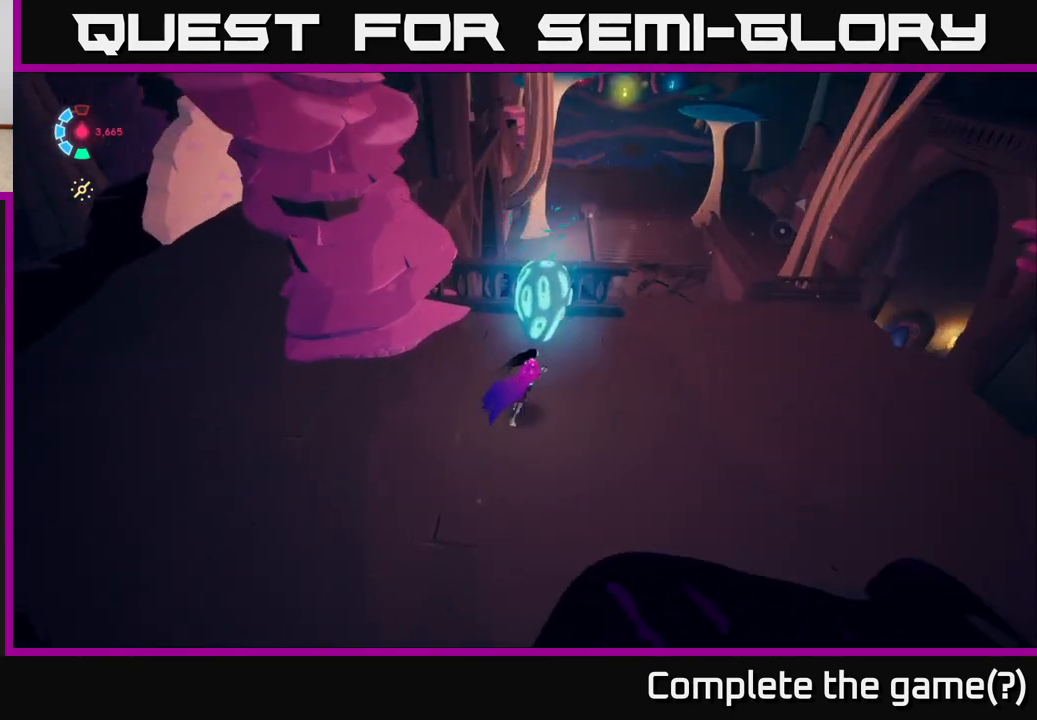
Gameplay with a controller (Xbox layout); each line is a JSON object with the inputs held at the frame after it. "events" lists button and stick changes between this image and that frame as [ms after this image, input, new state], when the widget could be followed in between.
{"buttons": [], "left_stick": "center", "right_stick": "center", "events": [[100, "left_stick", "center"], [100, "right_stick", "down-left"], [400, "right_stick", "center"]]}
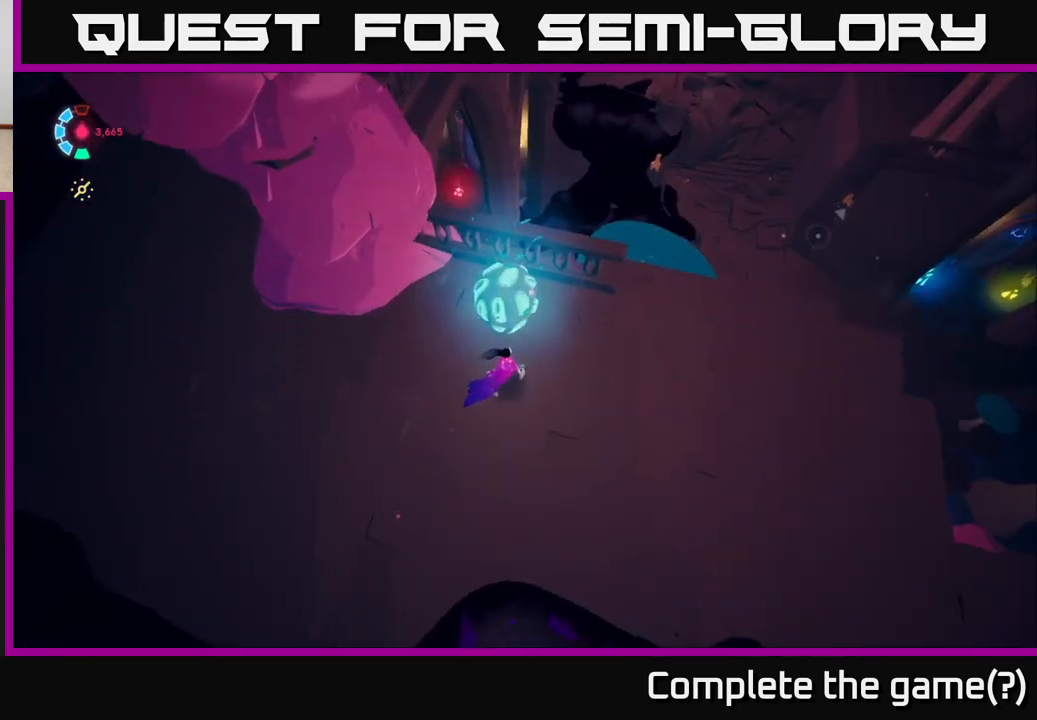
{"buttons": ["X"], "left_stick": "center", "right_stick": "center", "events": [[133, "right_stick", "right"], [233, "right_stick", "up-right"], [450, "right_stick", "center"], [483, "X", "down"]]}
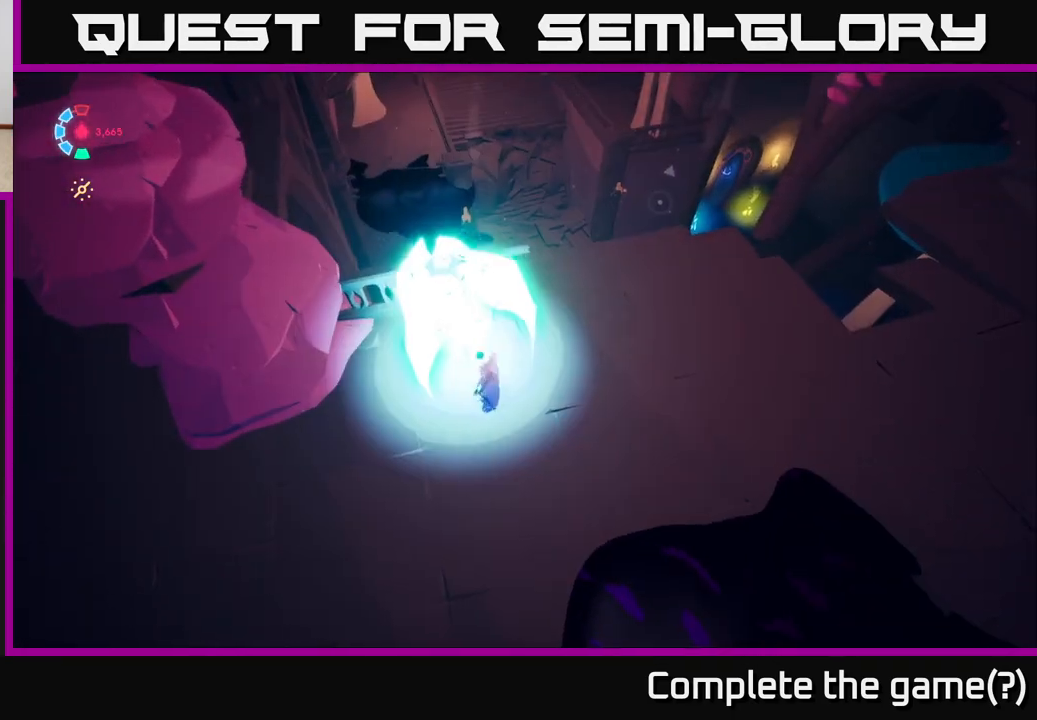
{"buttons": ["X"], "left_stick": "up-right", "right_stick": "center", "events": [[67, "left_stick", "up"], [117, "X", "up"], [133, "left_stick", "up-right"], [233, "X", "down"], [400, "X", "up"], [500, "X", "down"]]}
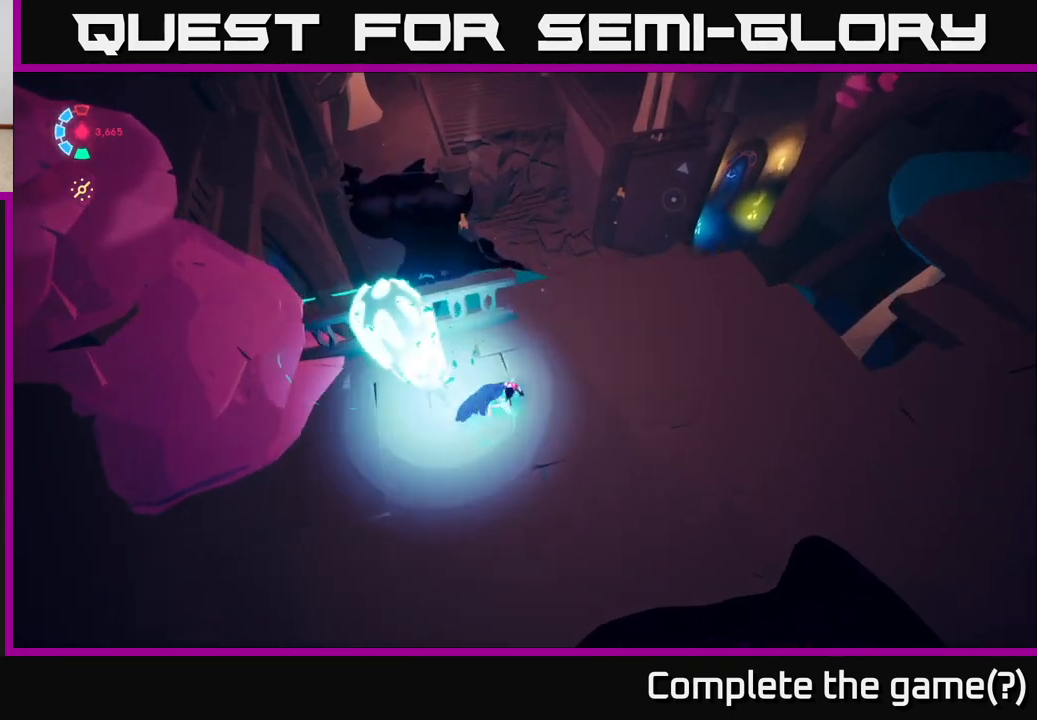
{"buttons": ["L2"], "left_stick": "up-right", "right_stick": "center", "events": [[133, "X", "up"], [283, "L2", "down"], [317, "right_stick", "right"], [500, "right_stick", "center"]]}
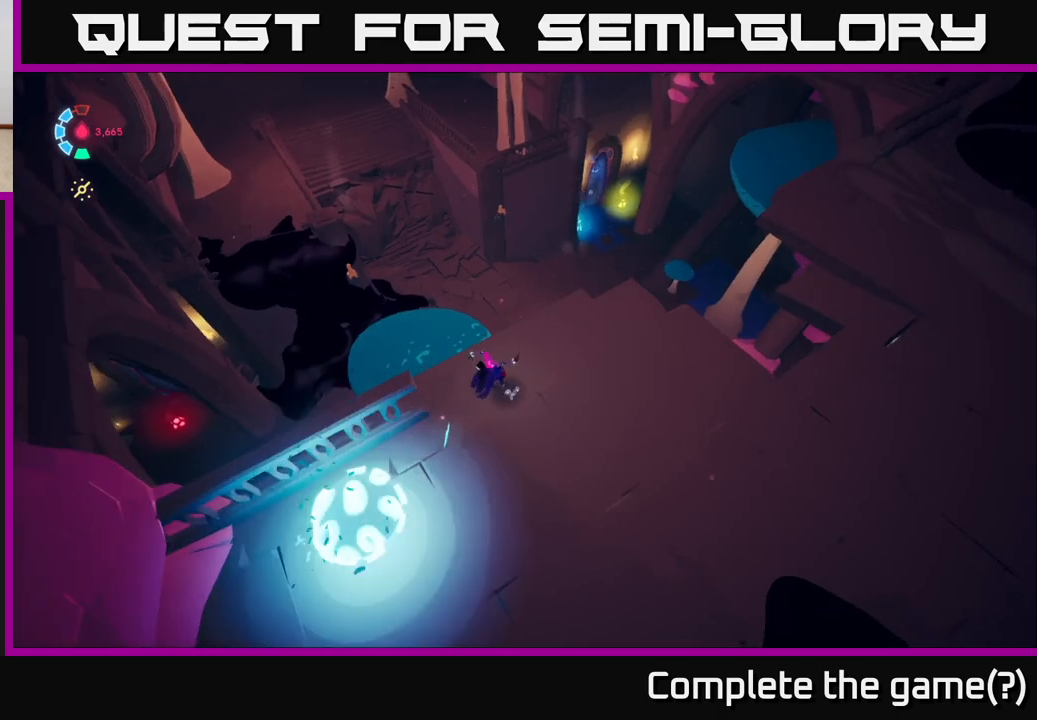
{"buttons": ["L2", "R2"], "left_stick": "up-right", "right_stick": "center", "events": [[33, "left_stick", "up"], [267, "R2", "down"], [367, "left_stick", "up-right"]]}
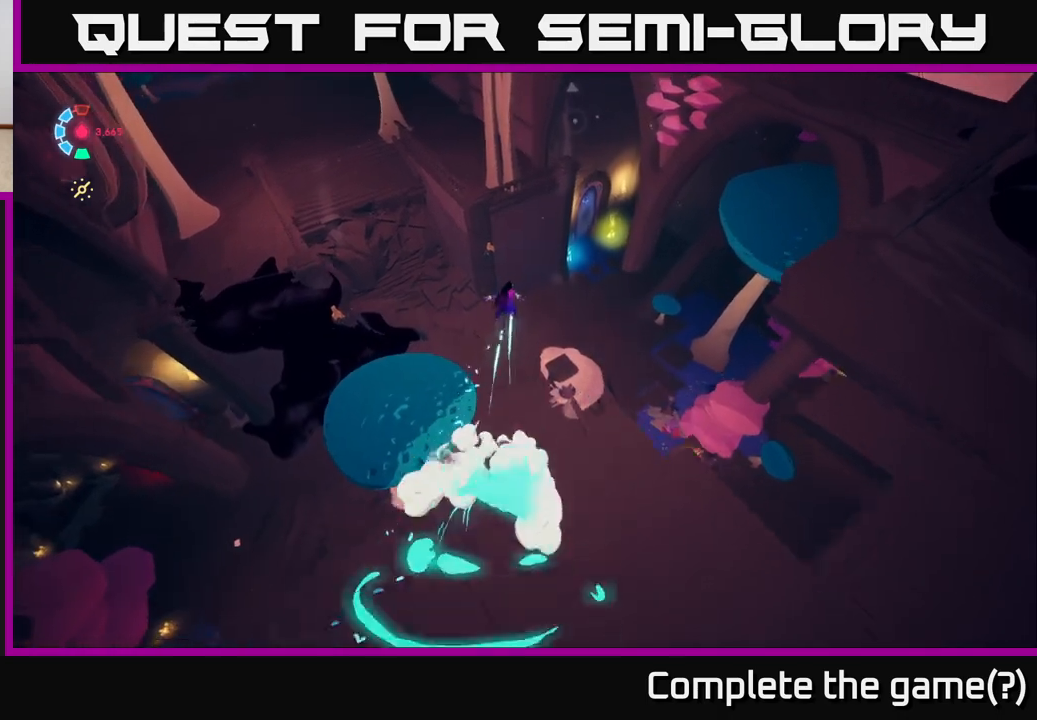
{"buttons": ["L2", "R2"], "left_stick": "up-right", "right_stick": "center", "events": []}
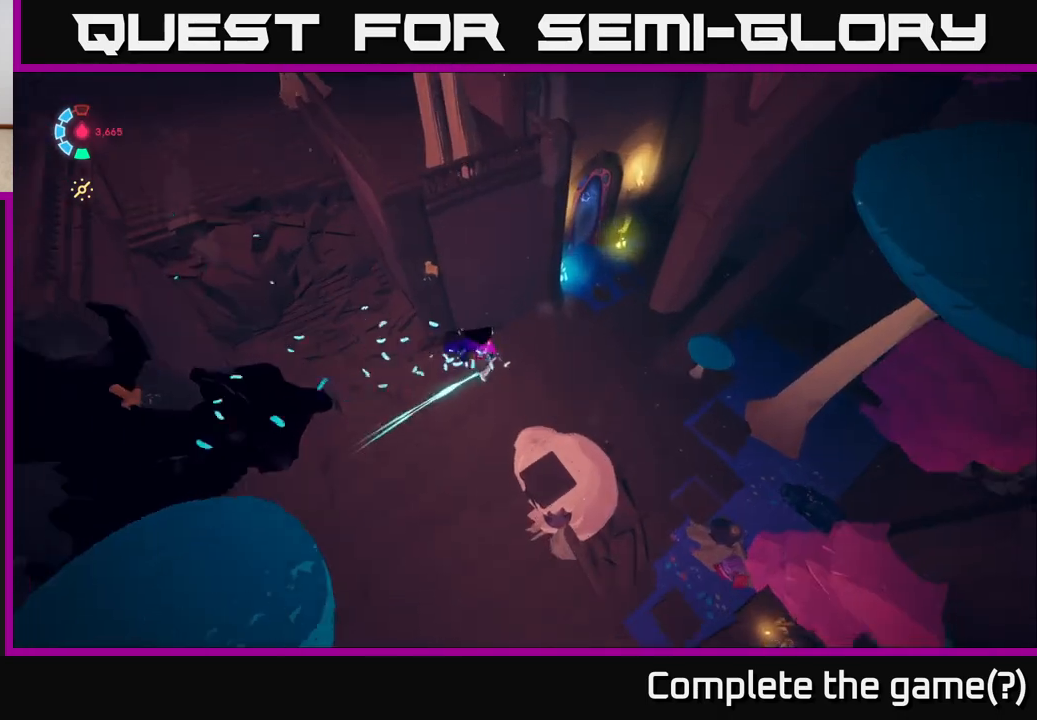
{"buttons": ["L2"], "left_stick": "up-right", "right_stick": "up", "events": [[283, "R2", "up"], [383, "right_stick", "up"]]}
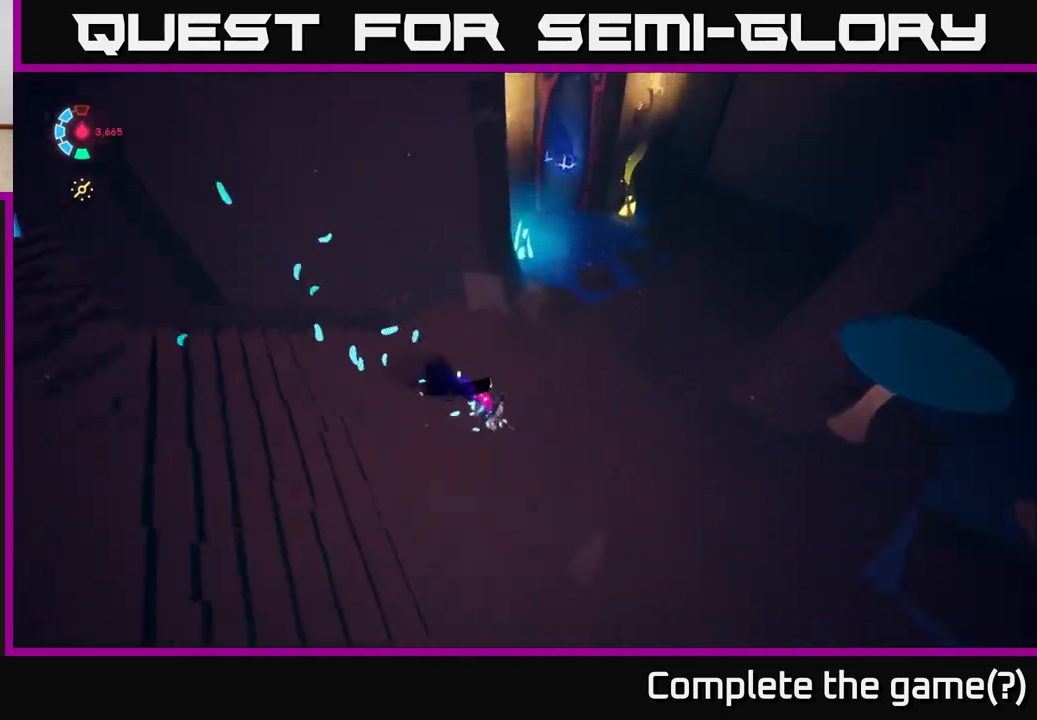
{"buttons": ["L2"], "left_stick": "up-left", "right_stick": "center", "events": [[100, "left_stick", "up"], [233, "right_stick", "center"], [467, "left_stick", "up-left"]]}
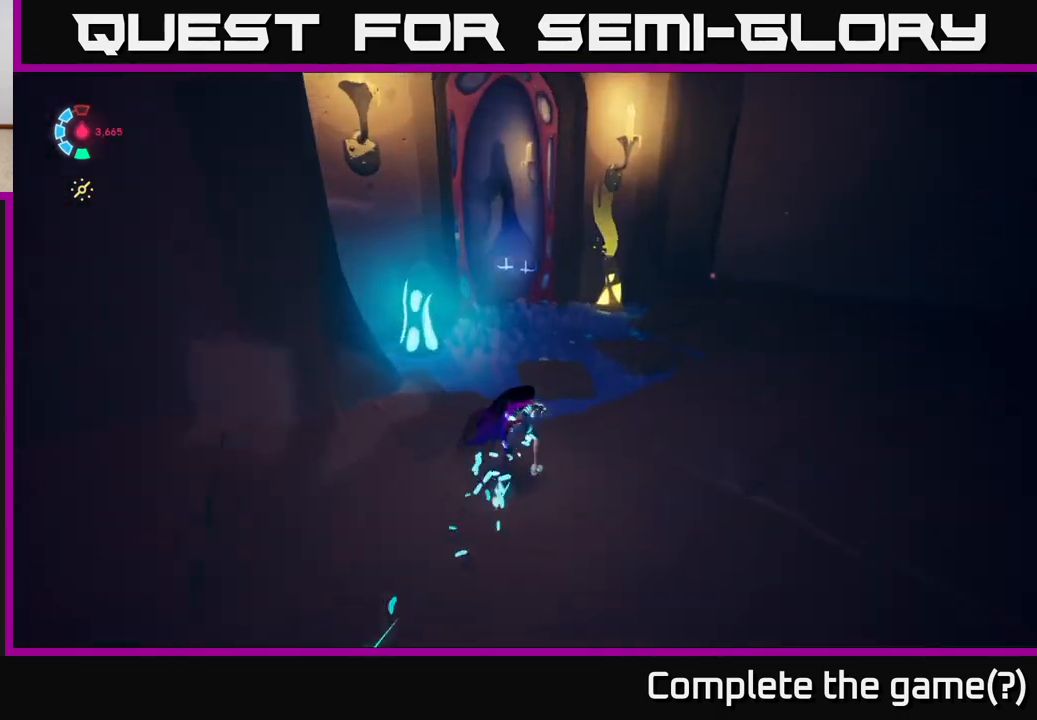
{"buttons": [], "left_stick": "up-right", "right_stick": "left", "events": [[50, "right_stick", "left"], [267, "right_stick", "center"], [283, "left_stick", "up-right"], [500, "L2", "up"], [500, "right_stick", "left"]]}
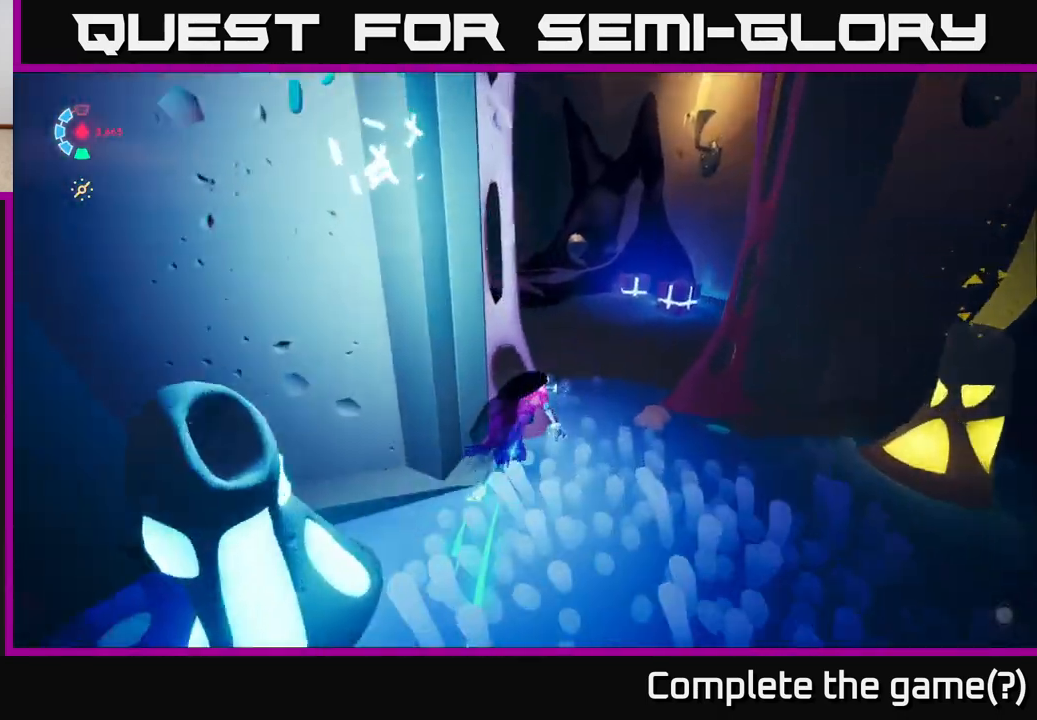
{"buttons": ["L2"], "left_stick": "up", "right_stick": "center", "events": [[17, "left_stick", "right"], [183, "L2", "down"], [200, "left_stick", "up"], [267, "right_stick", "center"]]}
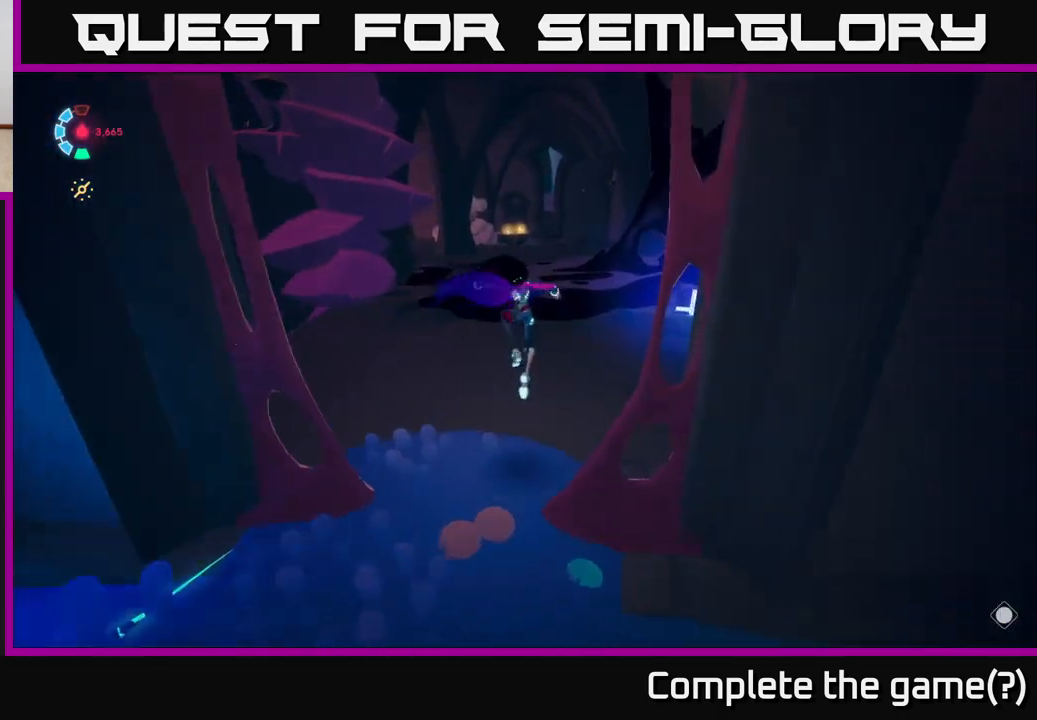
{"buttons": [], "left_stick": "center", "right_stick": "right", "events": [[133, "L2", "up"], [267, "right_stick", "right"], [350, "left_stick", "center"]]}
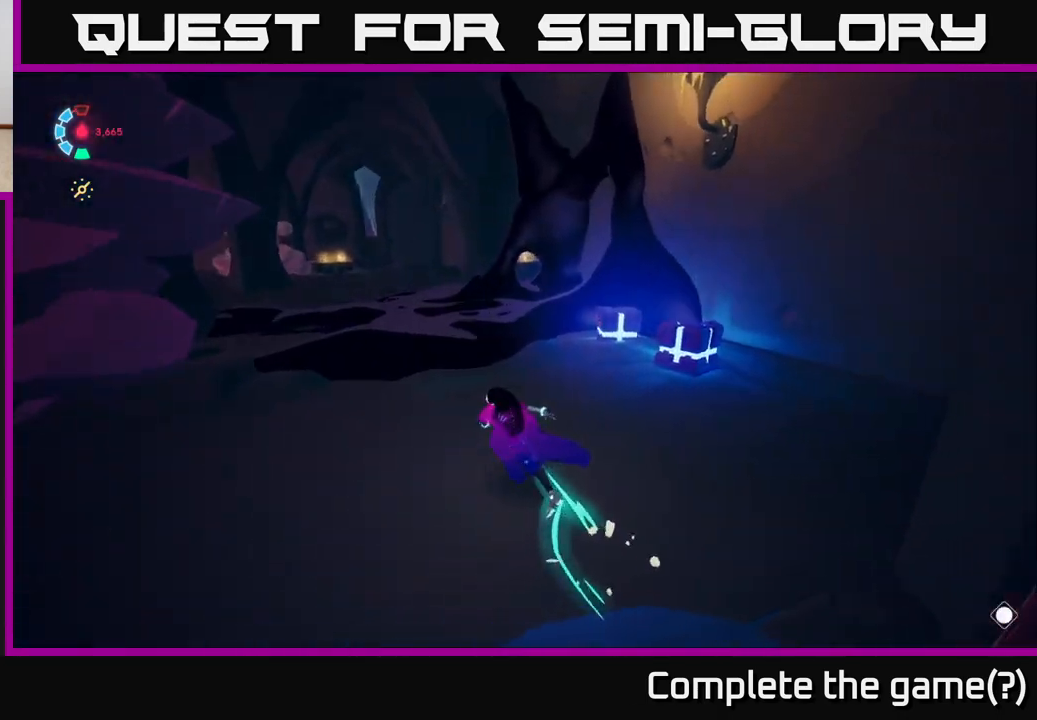
{"buttons": ["L2"], "left_stick": "up", "right_stick": "left", "events": [[250, "right_stick", "center"], [350, "right_stick", "left"], [367, "left_stick", "up"], [483, "L2", "down"]]}
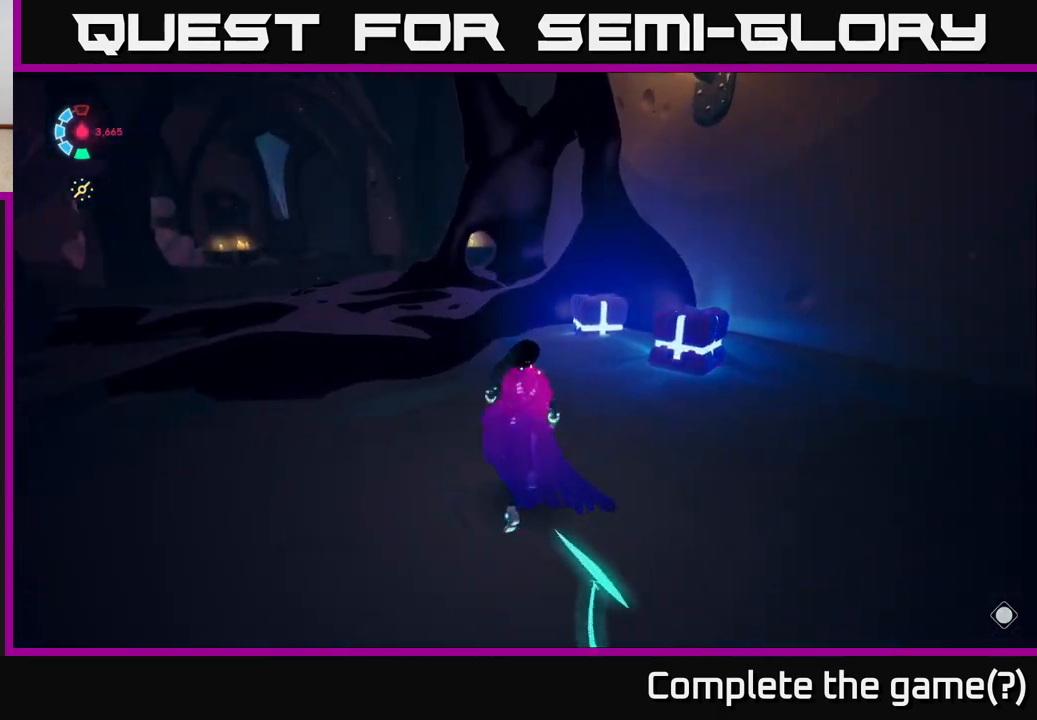
{"buttons": ["A", "L2"], "left_stick": "up-left", "right_stick": "center", "events": [[300, "right_stick", "center"], [367, "left_stick", "up-left"], [383, "A", "down"]]}
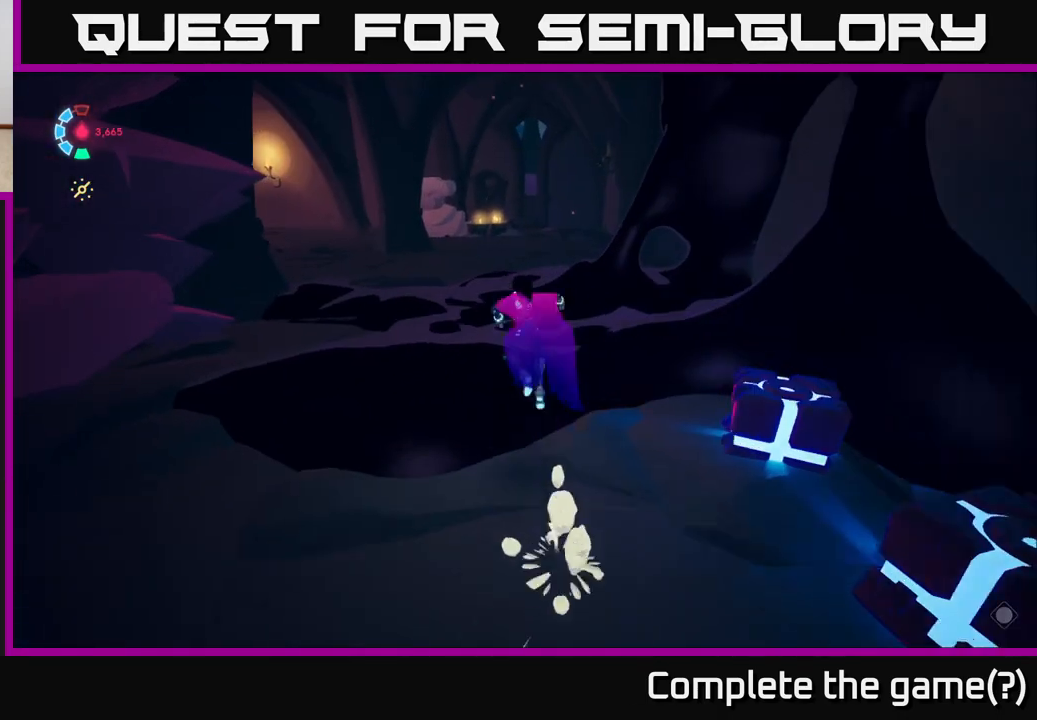
{"buttons": ["L2"], "left_stick": "up", "right_stick": "center", "events": [[150, "A", "up"], [150, "left_stick", "up"]]}
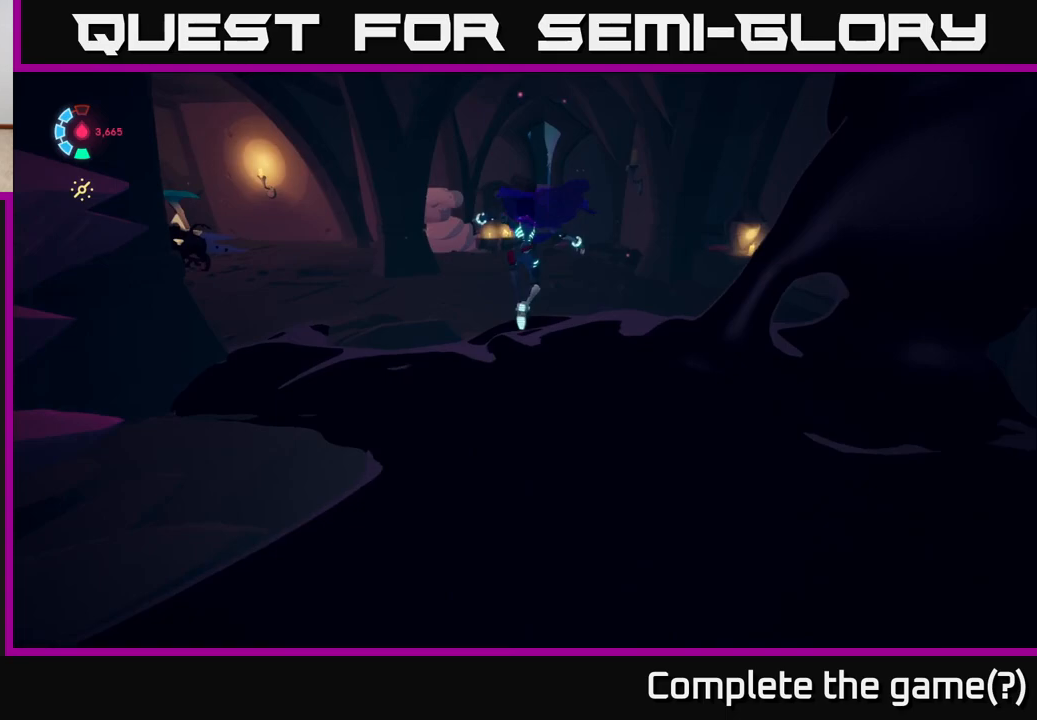
{"buttons": ["L2"], "left_stick": "up", "right_stick": "right", "events": [[483, "right_stick", "right"]]}
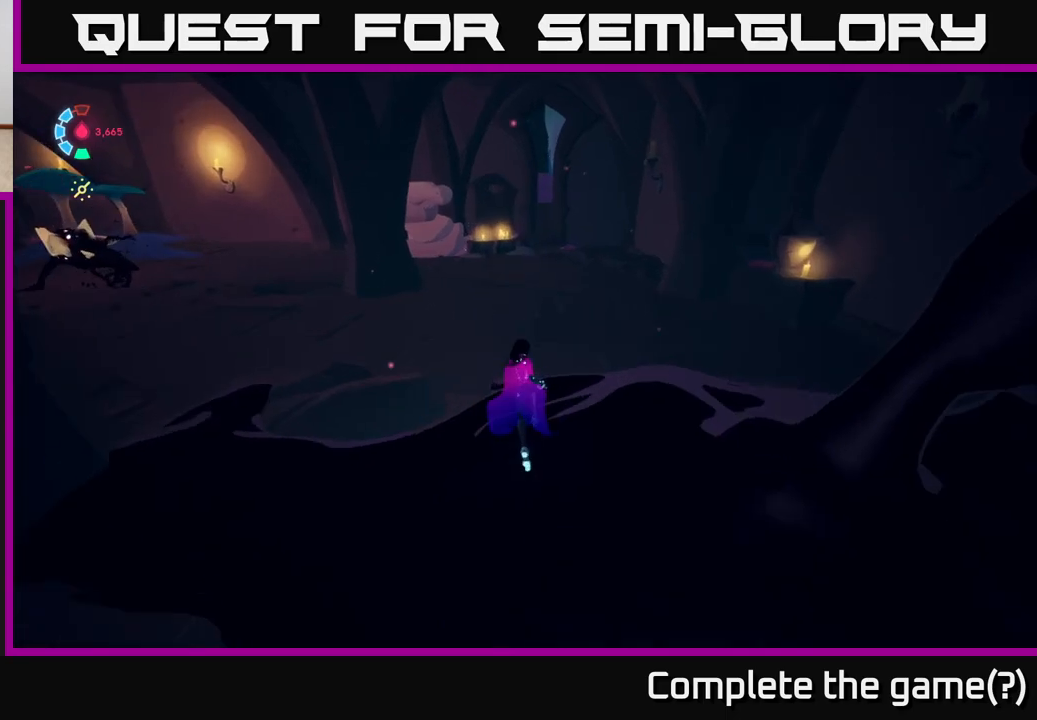
{"buttons": ["L2"], "left_stick": "up", "right_stick": "left", "events": [[133, "right_stick", "up-right"], [267, "right_stick", "center"], [467, "right_stick", "left"]]}
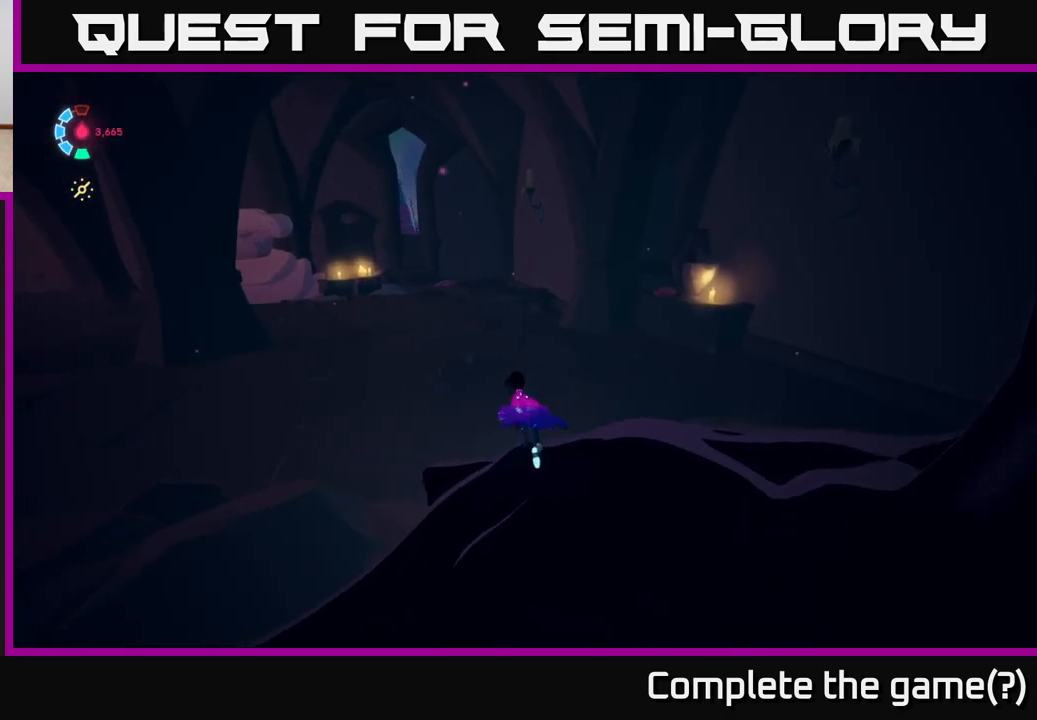
{"buttons": ["L2"], "left_stick": "up-right", "right_stick": "left", "events": [[317, "left_stick", "up-right"]]}
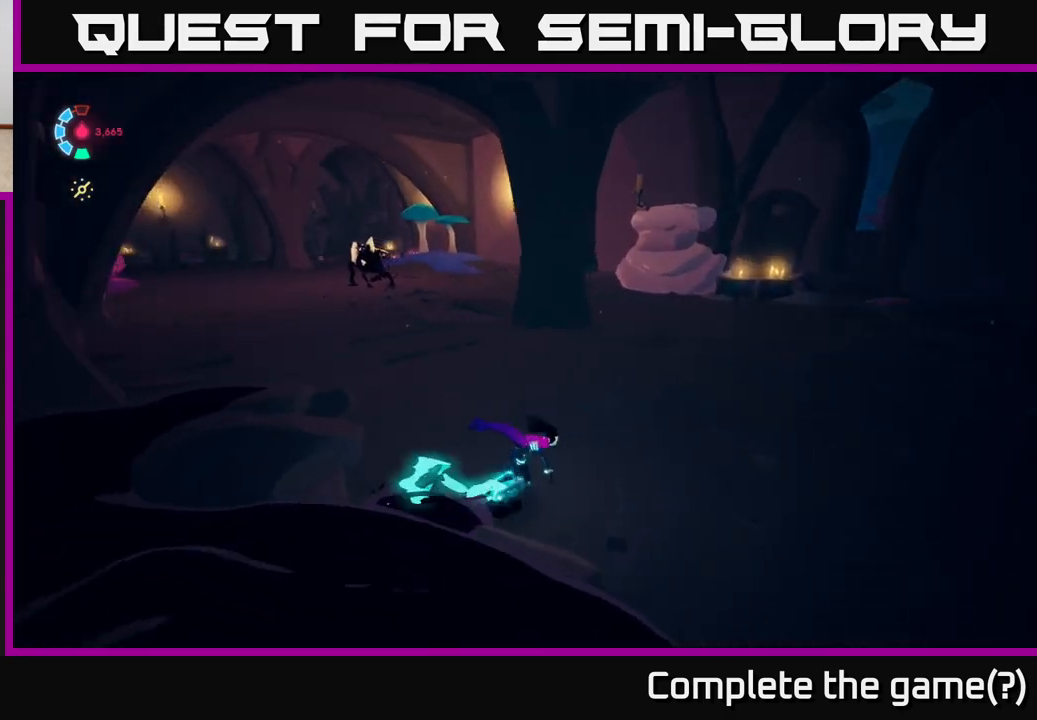
{"buttons": ["L2"], "left_stick": "up", "right_stick": "left", "events": [[117, "right_stick", "center"], [300, "left_stick", "center"], [383, "L2", "up"], [417, "right_stick", "left"], [450, "left_stick", "up"], [467, "L2", "down"]]}
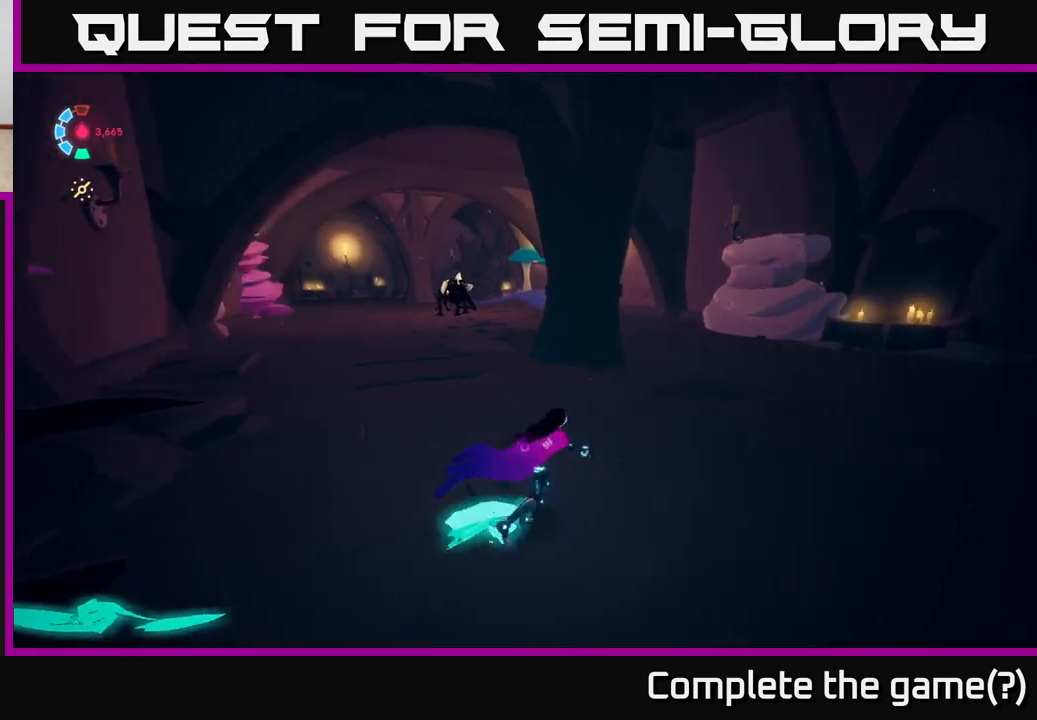
{"buttons": ["L2", "R2"], "left_stick": "up", "right_stick": "center", "events": [[150, "right_stick", "center"], [233, "R2", "down"]]}
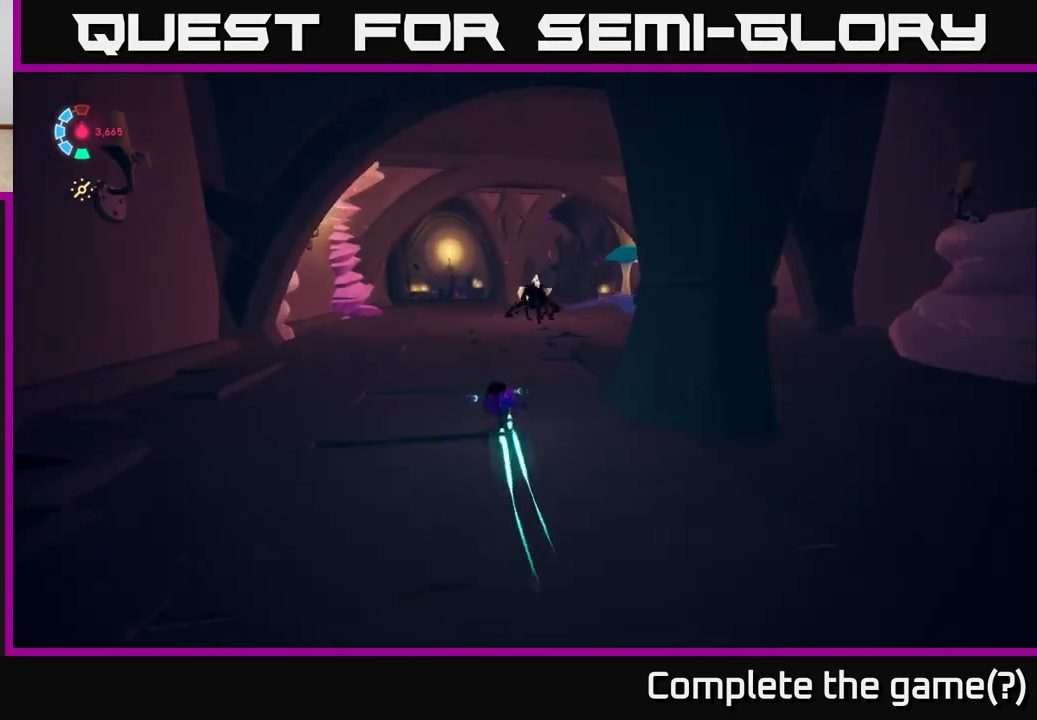
{"buttons": ["L2", "R2"], "left_stick": "up-right", "right_stick": "center", "events": [[117, "left_stick", "up-right"]]}
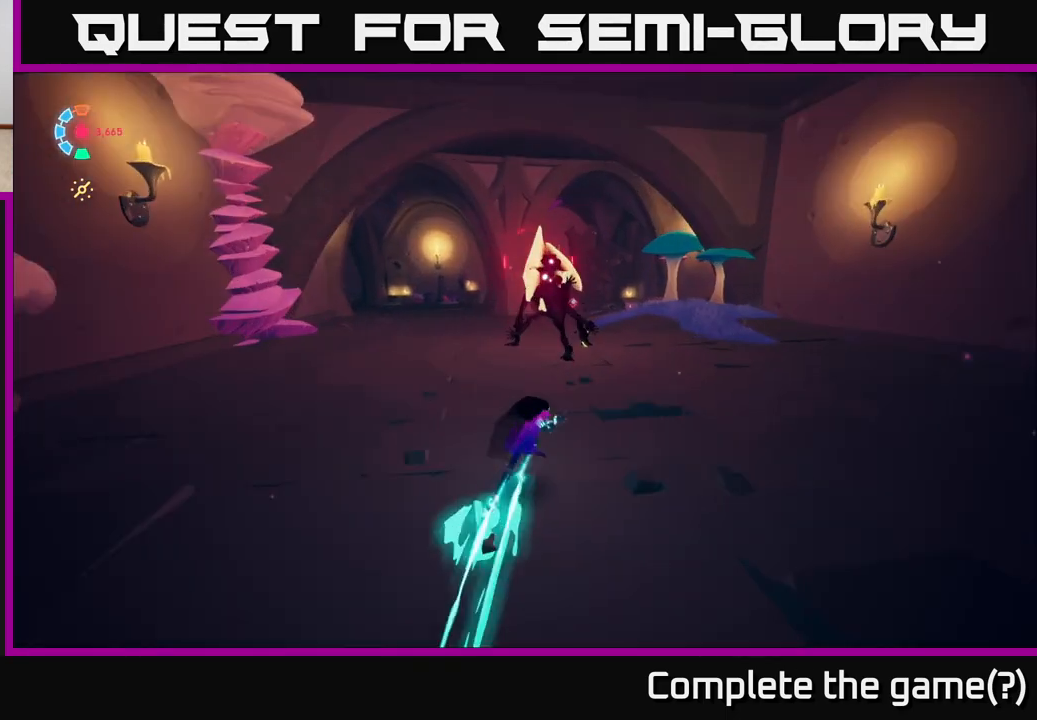
{"buttons": ["X"], "left_stick": "down", "right_stick": "center", "events": [[67, "R2", "up"], [200, "X", "down"], [333, "L2", "up"], [350, "X", "up"], [383, "left_stick", "down-right"], [467, "left_stick", "down"], [483, "X", "down"]]}
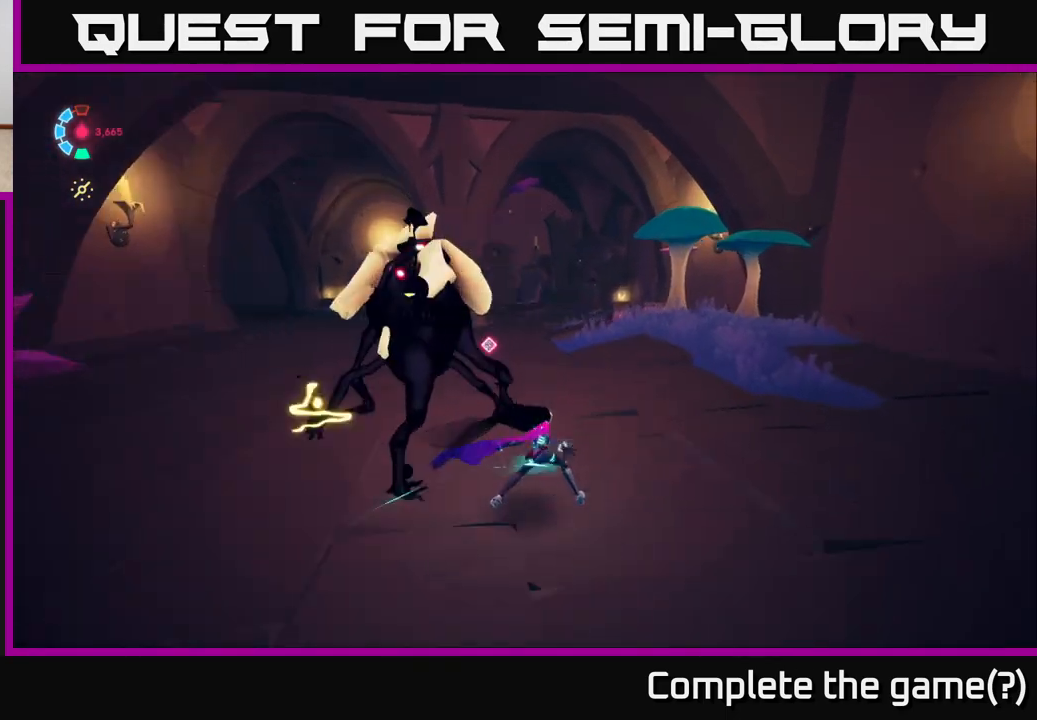
{"buttons": [], "left_stick": "left", "right_stick": "center", "events": [[50, "left_stick", "down-left"], [150, "X", "up"], [150, "left_stick", "left"], [300, "X", "down"], [450, "X", "up"]]}
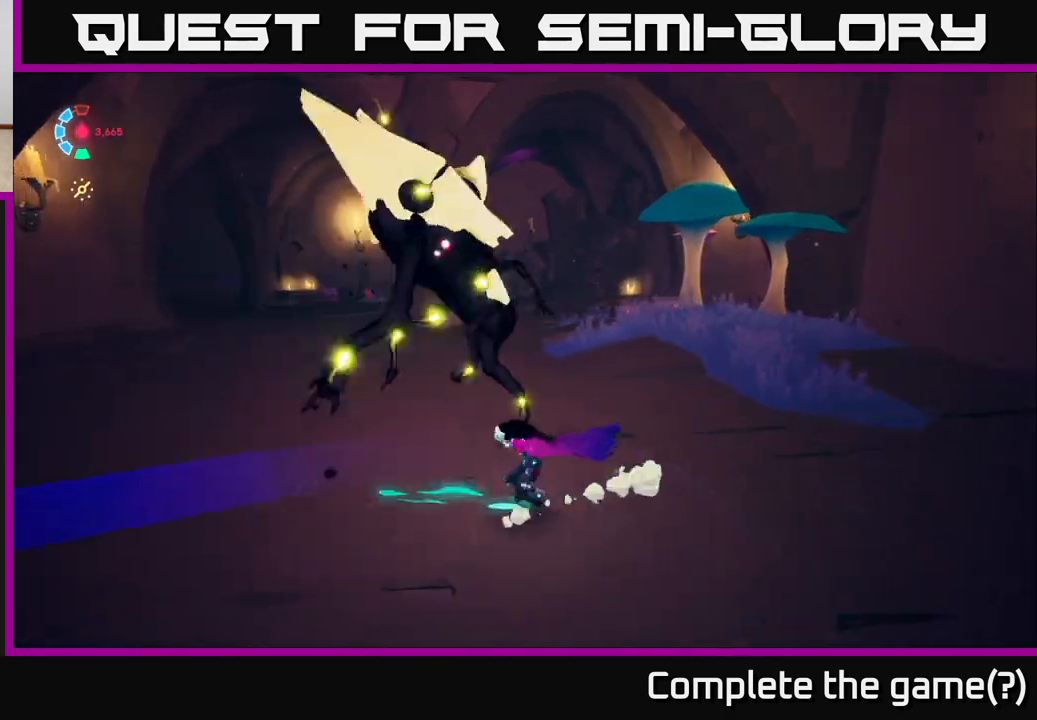
{"buttons": ["X"], "left_stick": "left", "right_stick": "center", "events": [[33, "left_stick", "up-left"], [117, "X", "down"], [217, "left_stick", "down-left"], [267, "X", "up"], [417, "left_stick", "left"], [467, "X", "down"]]}
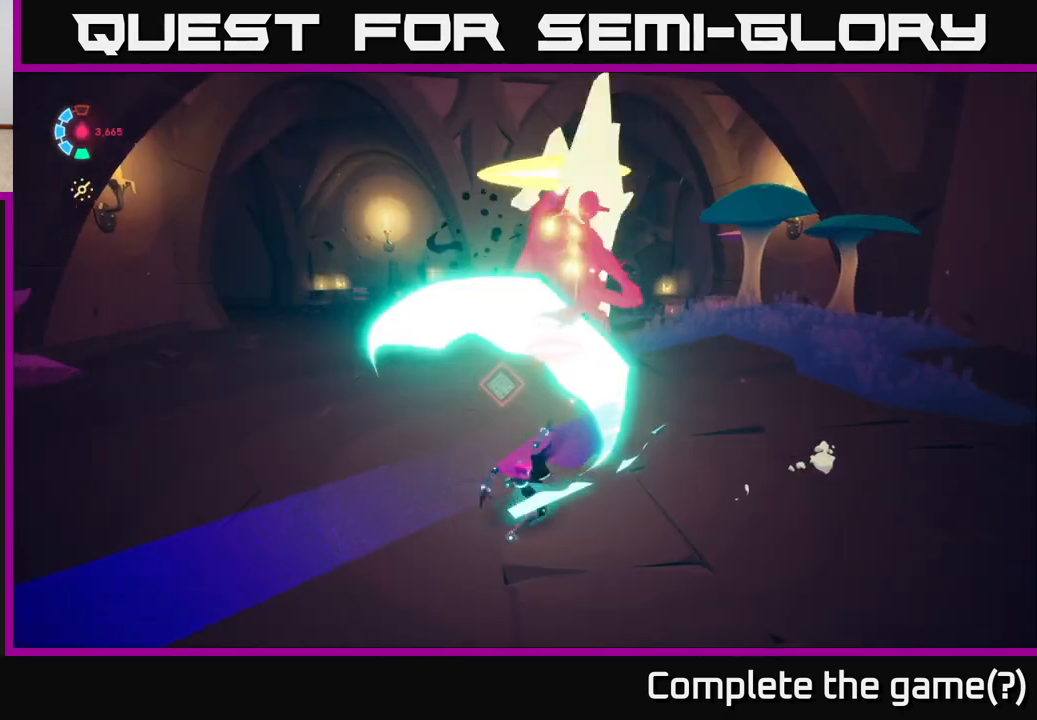
{"buttons": ["L2"], "left_stick": "right", "right_stick": "center", "events": [[83, "left_stick", "down-right"], [100, "R2", "down"], [117, "X", "up"], [133, "A", "down"], [150, "L2", "down"], [233, "left_stick", "right"], [300, "R2", "up"], [333, "A", "up"]]}
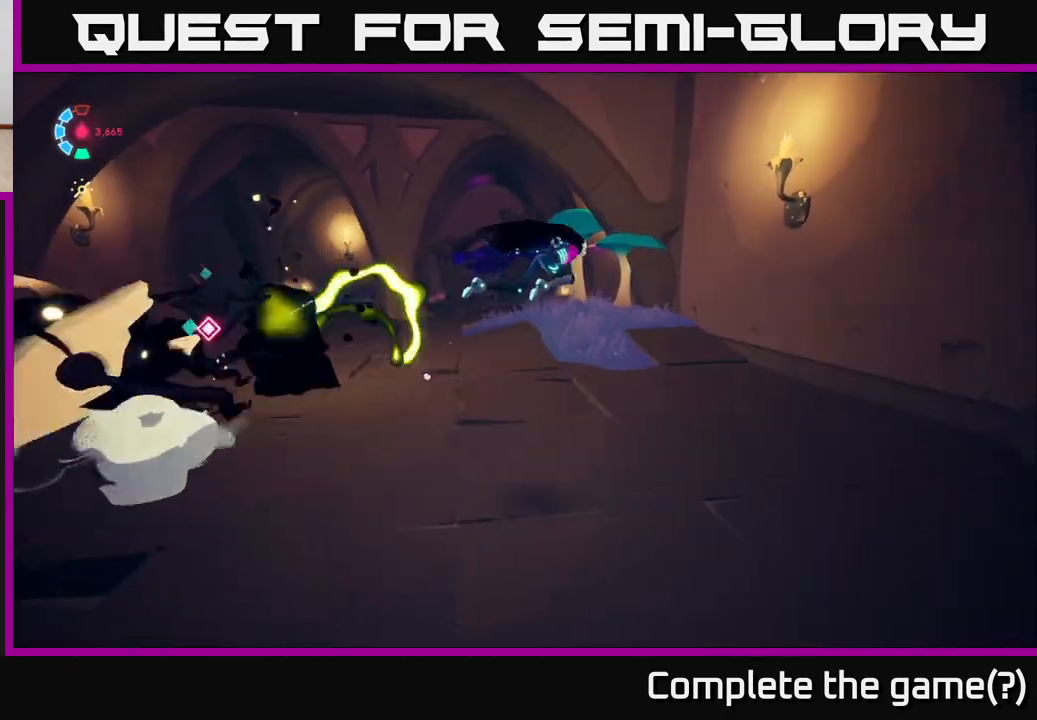
{"buttons": [], "left_stick": "up-left", "right_stick": "left", "events": [[33, "left_stick", "up-right"], [67, "L2", "up"], [67, "right_stick", "left"], [133, "left_stick", "up"], [250, "left_stick", "up-left"]]}
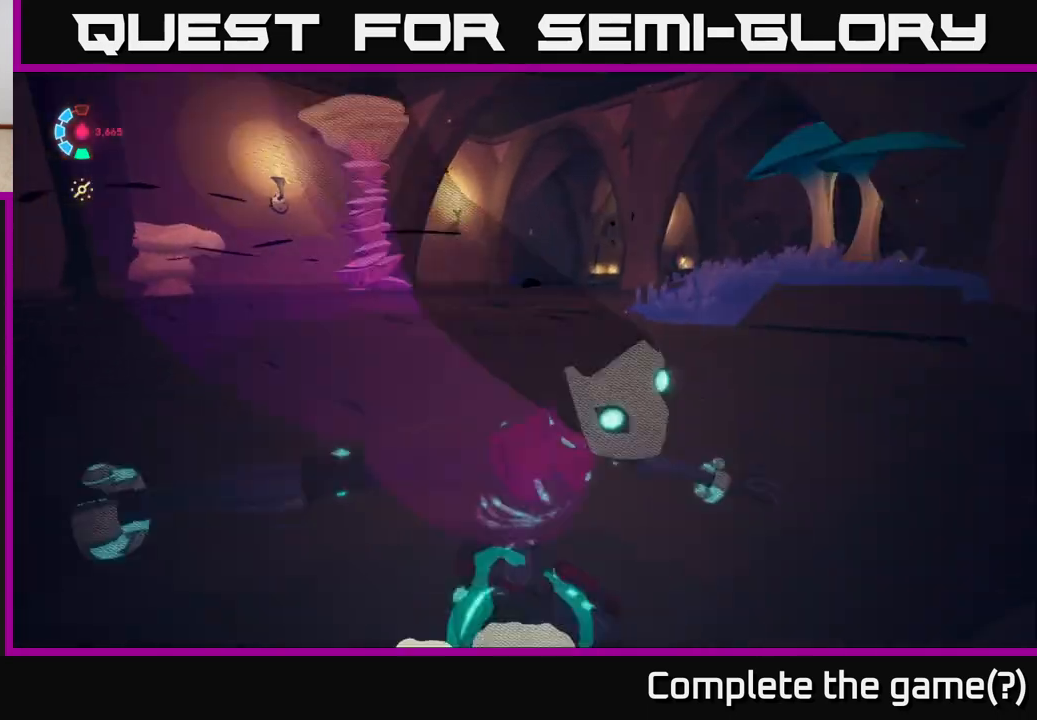
{"buttons": ["L2", "R2"], "left_stick": "up", "right_stick": "left", "events": [[150, "left_stick", "up"], [233, "L2", "down"], [467, "R2", "down"]]}
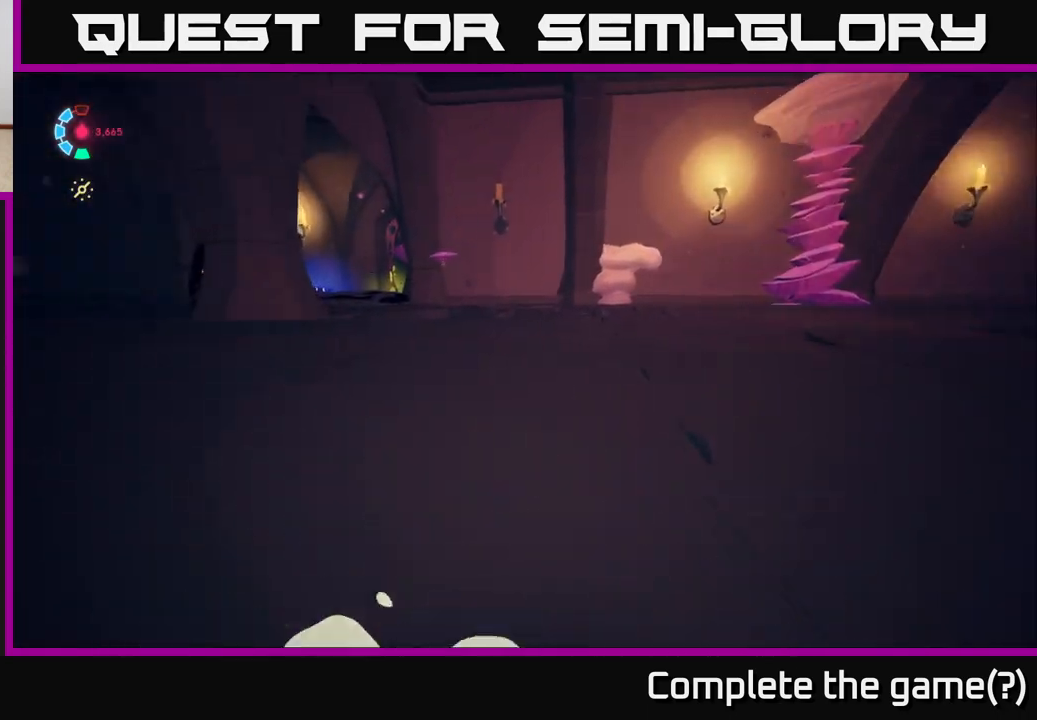
{"buttons": ["L2"], "left_stick": "up-right", "right_stick": "left", "events": [[167, "right_stick", "center"], [333, "R2", "up"], [367, "L2", "up"], [417, "left_stick", "up-right"], [433, "L2", "down"], [467, "right_stick", "left"]]}
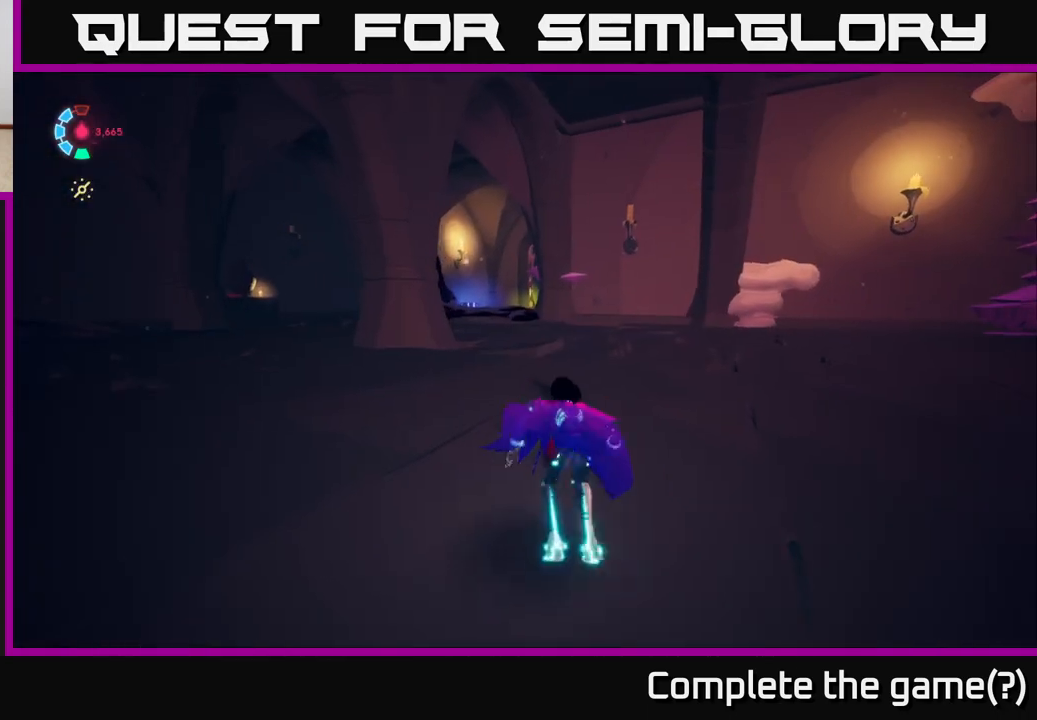
{"buttons": ["L2", "R2"], "left_stick": "up", "right_stick": "left", "events": [[33, "R2", "down"], [50, "left_stick", "up"], [117, "right_stick", "center"], [450, "right_stick", "left"]]}
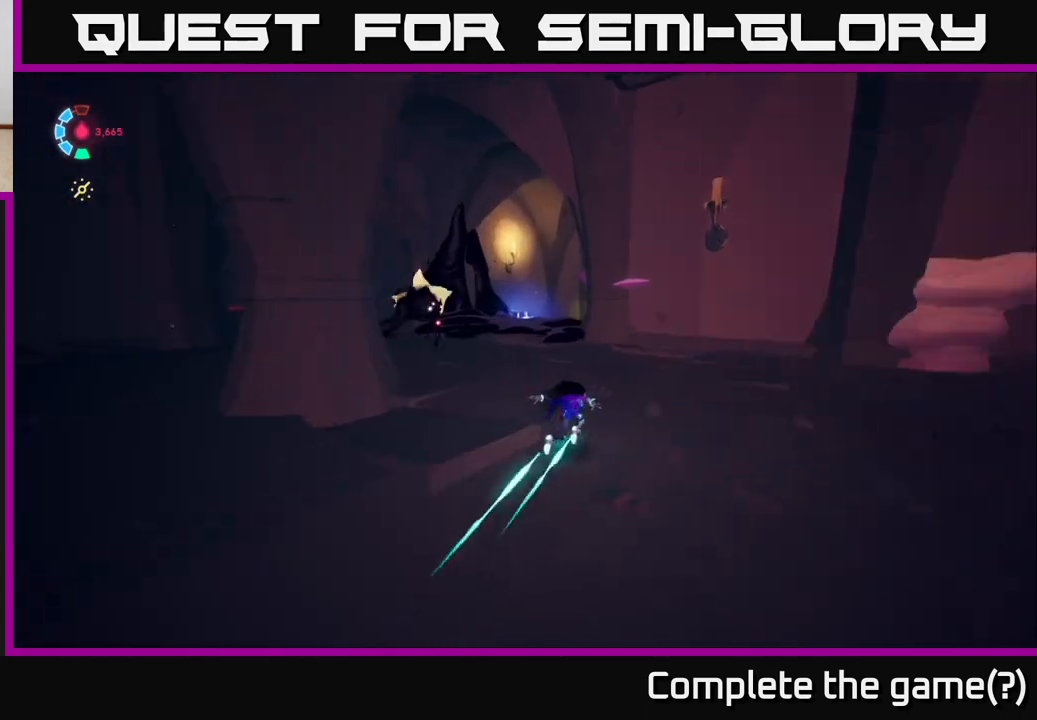
{"buttons": ["L2"], "left_stick": "left", "right_stick": "center", "events": [[50, "left_stick", "up-left"], [267, "right_stick", "center"], [483, "R2", "up"], [500, "left_stick", "left"]]}